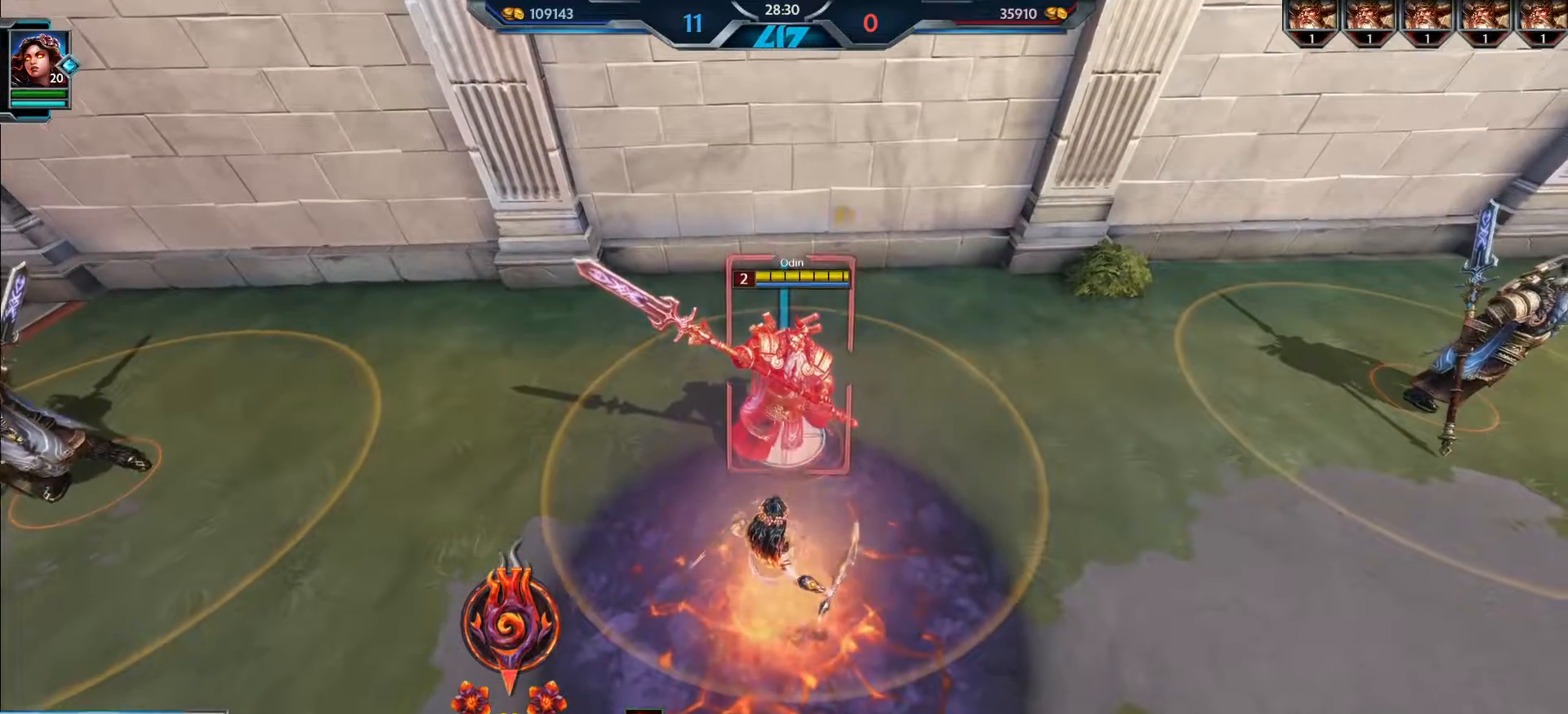
Gameplay with keyboard and mouse; each line is a JSON object with the keys and mouse buttons held at the frame after it. "events" lists presses ("down") and releases ("up") of ".", "/", "0", "1", "2", "3", "4", "5", "6", "7", "8", "9", "a", "alt_l", "alt_r", "b", "backslash", "backspace", "c", "caps_lock", "comma", "ctrl_l", "ctrl_r", "d", "e", "equals", "escape", "f", "f1", "f10", "f11", "f12", "f2", "f3", "f4", "f5", "f6", "f7", "f8", "f9", "g", "h", "i", "j", "k", "l", "lbracket", "m", "minus", "n", "o", "p", "q", "quote", "r", "rbracket", "return", "s", "semicolon", "shift_l", "shift_r", "space", "super_l", "super_r", "t", "tab", "tilde", "u", "v", "w", "x", "y", "z", "mouse_left", "mouse_wheel", "mouse_right", "mouse_mb4" and "mouse_mb5" between this image and that frame as [ms after this image, input, new state], when the widget could be followed in between. "mouse_left", "mouse_wheel", "mouse_right", "mouse_mb4", "mouse_mb5" = the "left", "wheel", "right", "mb4", "mb5" buttons of the "mouse" list. No other keys are recorded. "wheel" means that the mouse wheel is clicked or scrolled. Mouse movement is not recorded.
{"keys": ["s"], "mouse": [], "events": []}
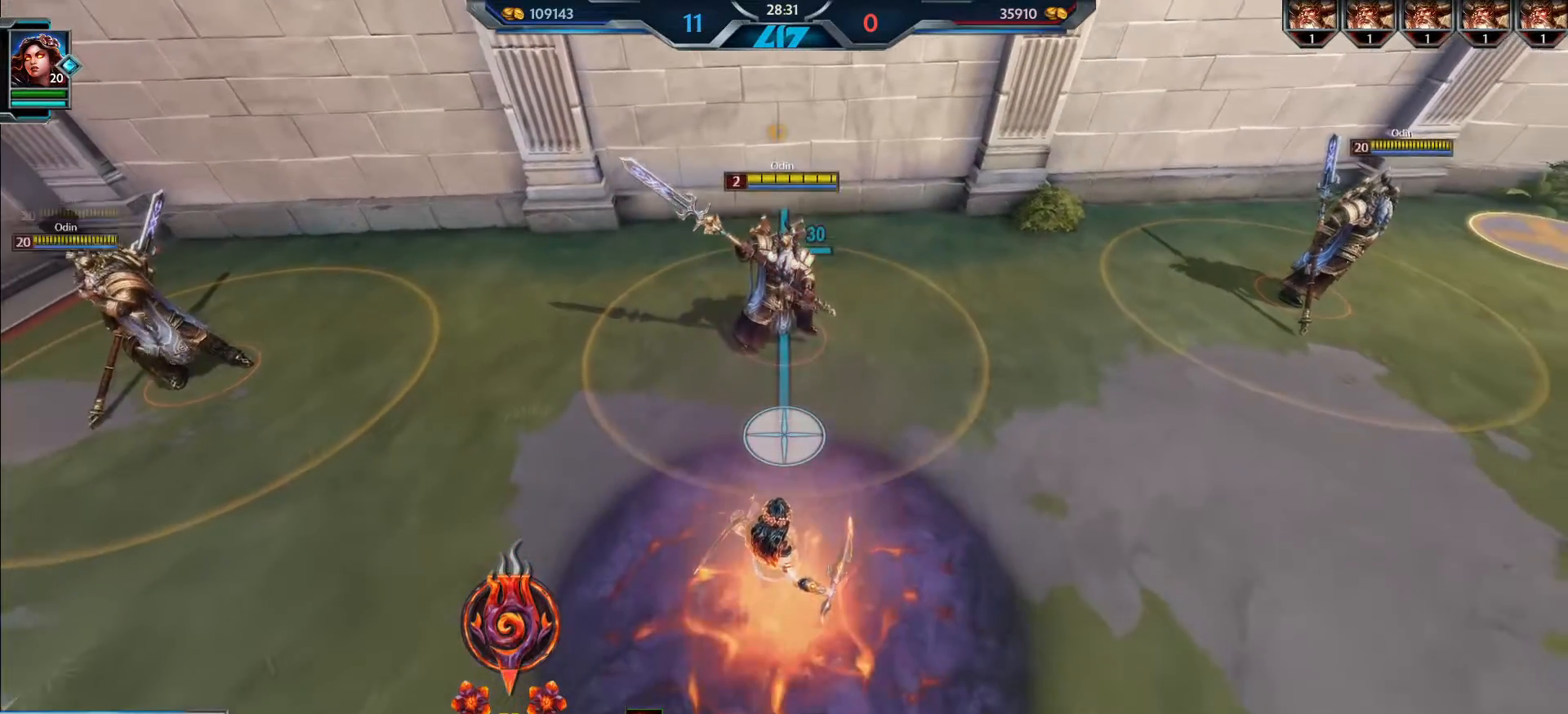
{"keys": [], "mouse": [], "events": [[117, "s", "up"]]}
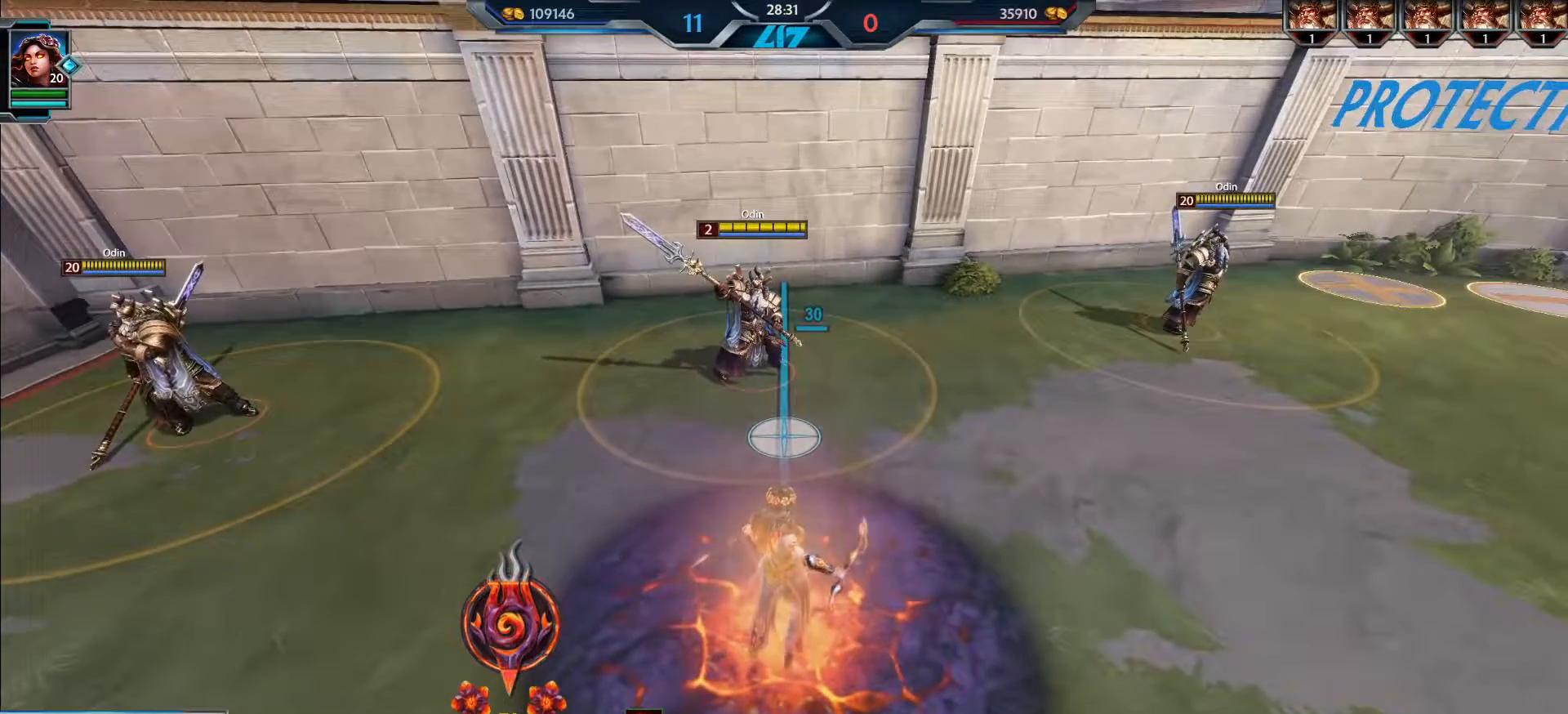
{"keys": [], "mouse": [], "events": []}
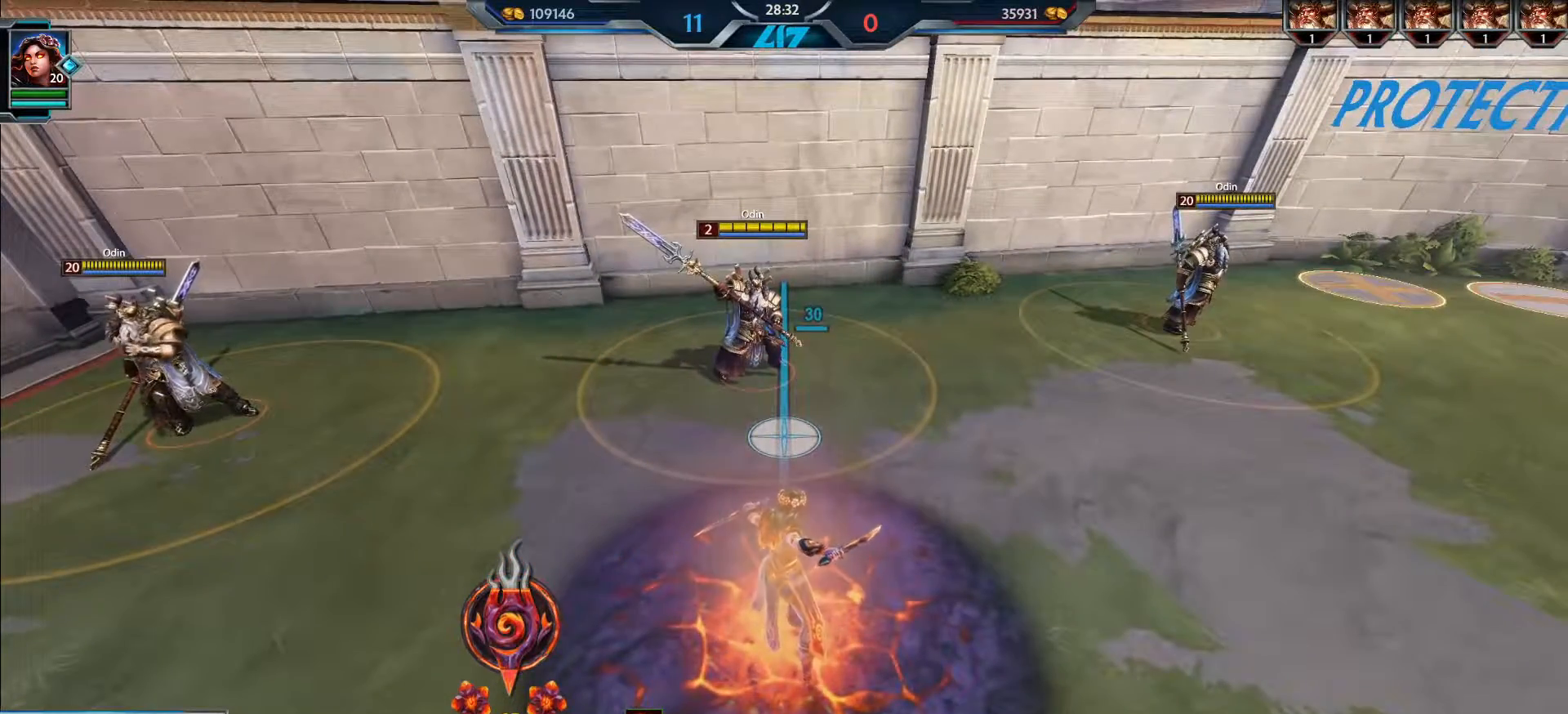
{"keys": ["w"], "mouse": [], "events": [[217, "w", "down"]]}
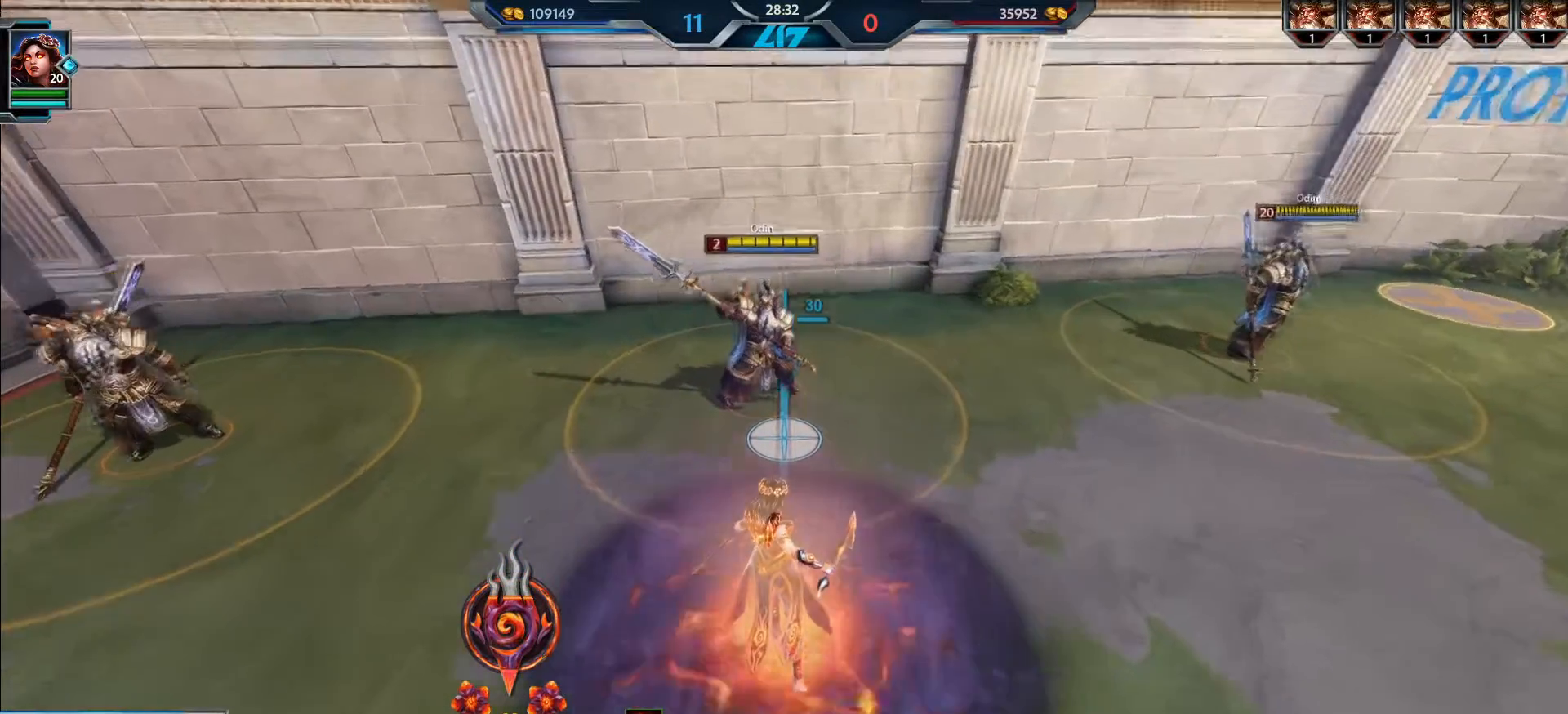
{"keys": [], "mouse": [], "events": [[284, "w", "up"]]}
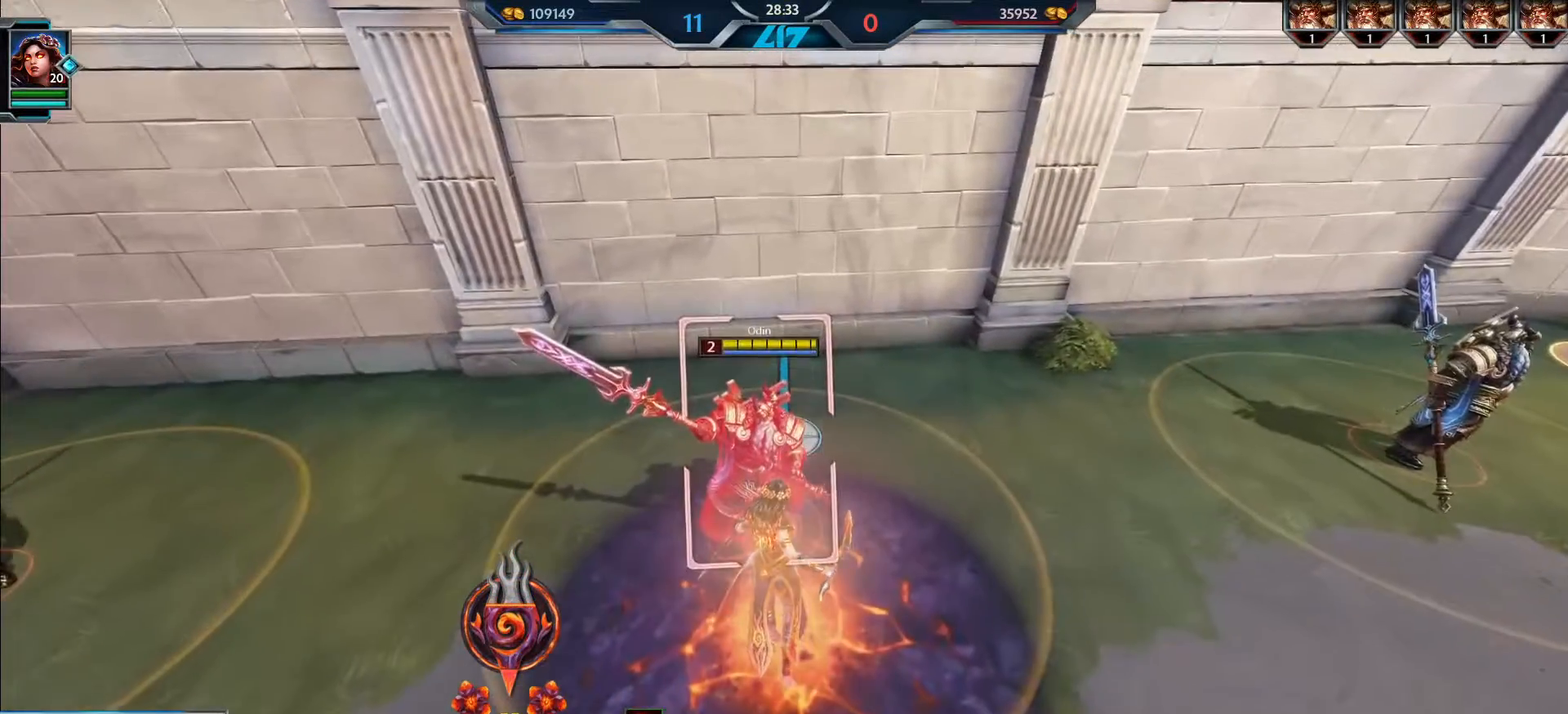
{"keys": [], "mouse": [], "events": []}
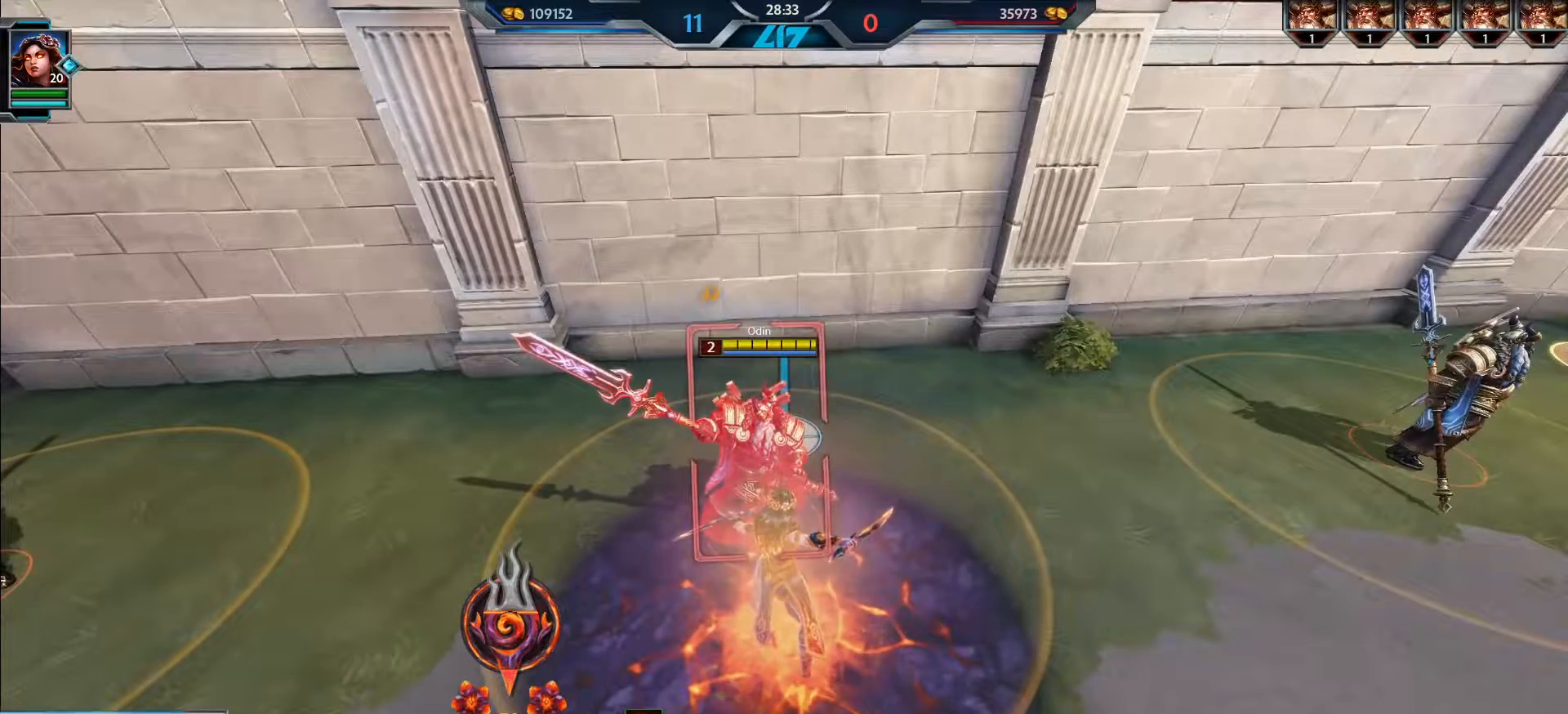
{"keys": [], "mouse": [], "events": []}
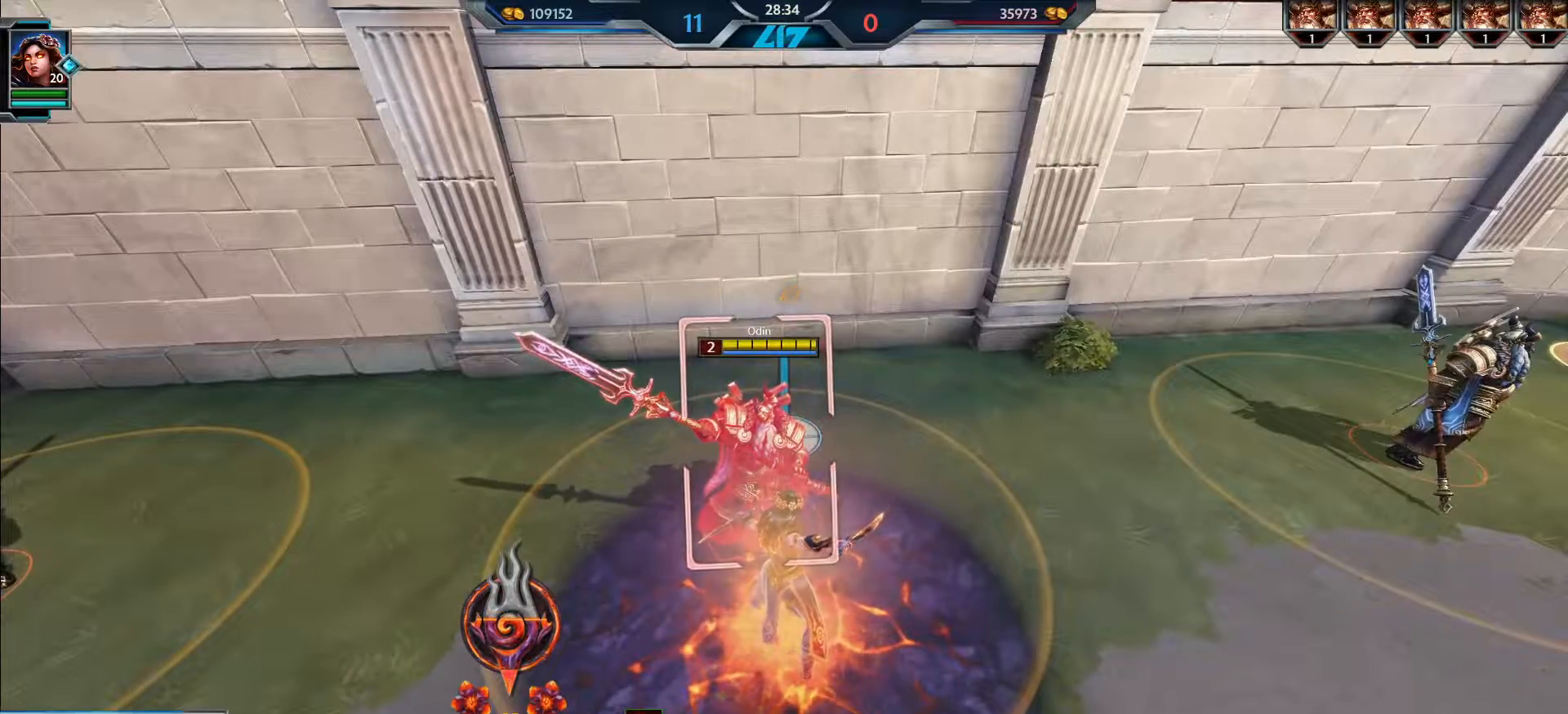
{"keys": ["s"], "mouse": [], "events": [[284, "s", "down"]]}
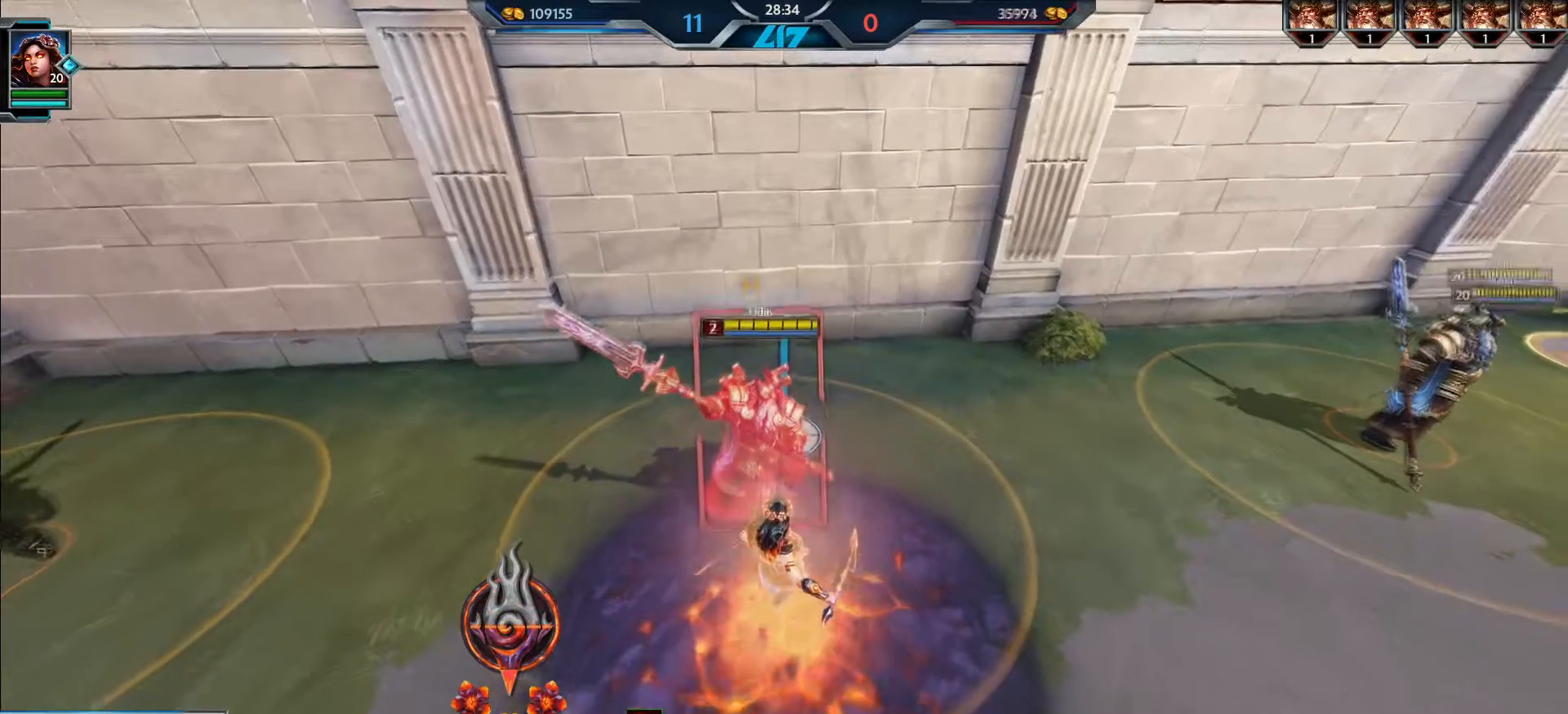
{"keys": ["3", "s"], "mouse": [], "events": [[484, "3", "down"]]}
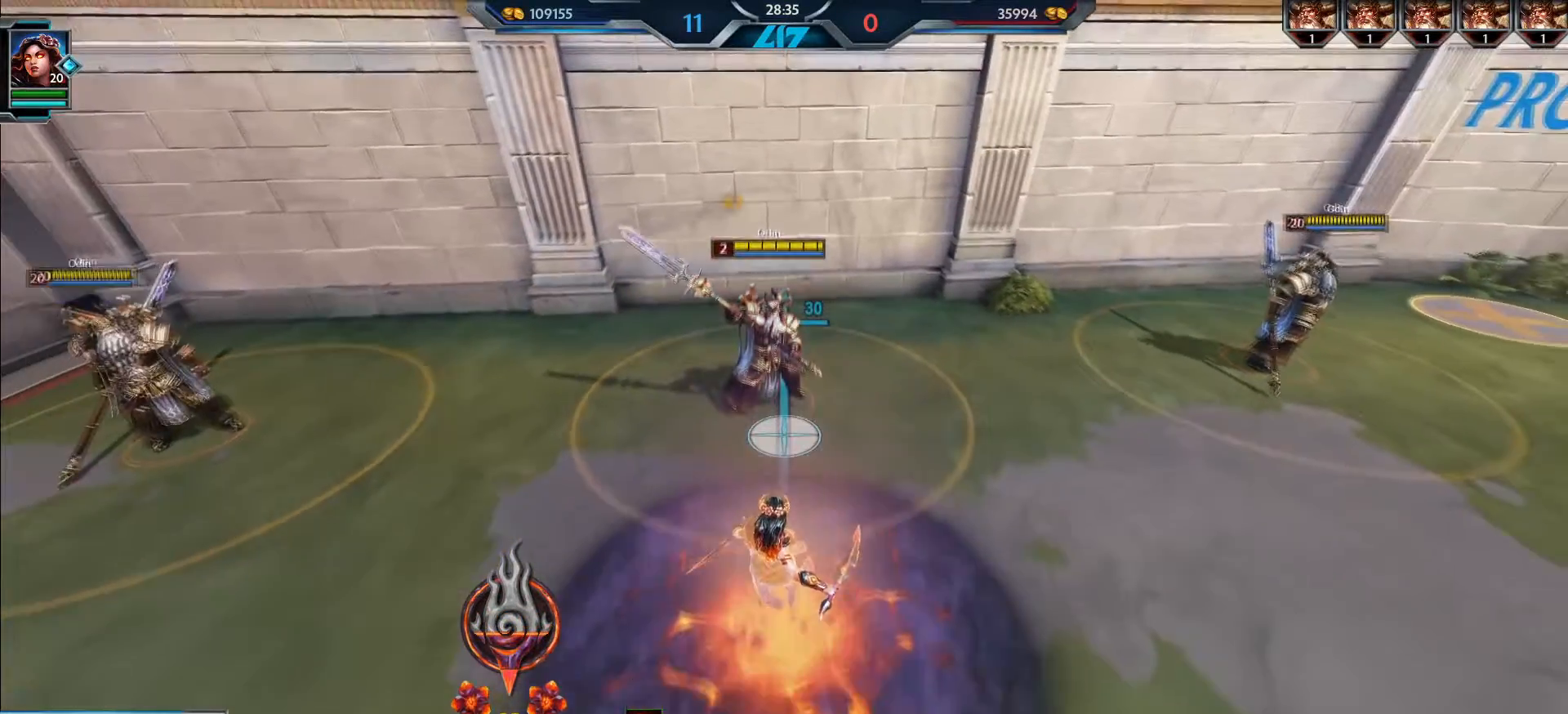
{"keys": [], "mouse": [], "events": [[100, "3", "up"], [300, "s", "up"]]}
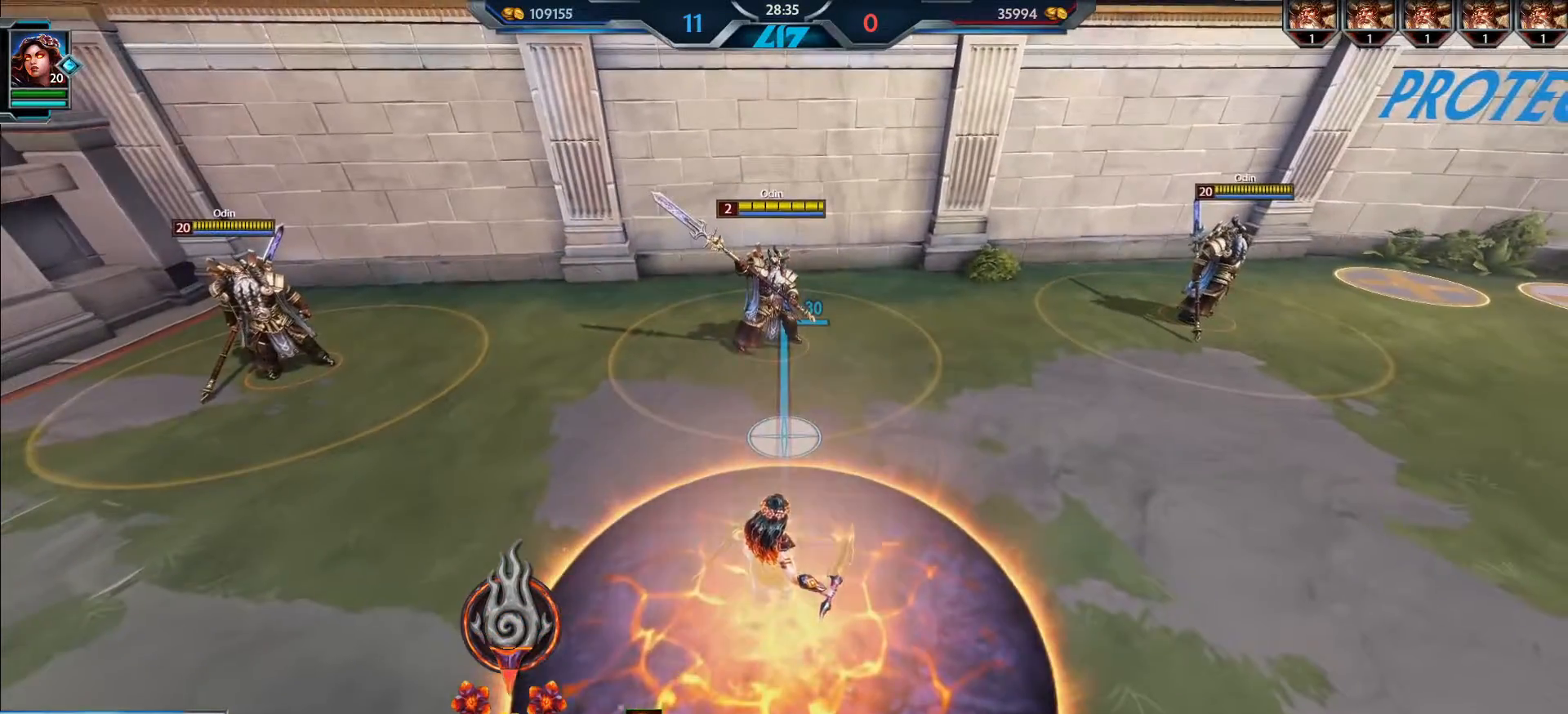
{"keys": [], "mouse": [], "events": [[134, "mouse_right", "down"], [234, "mouse_right", "up"]]}
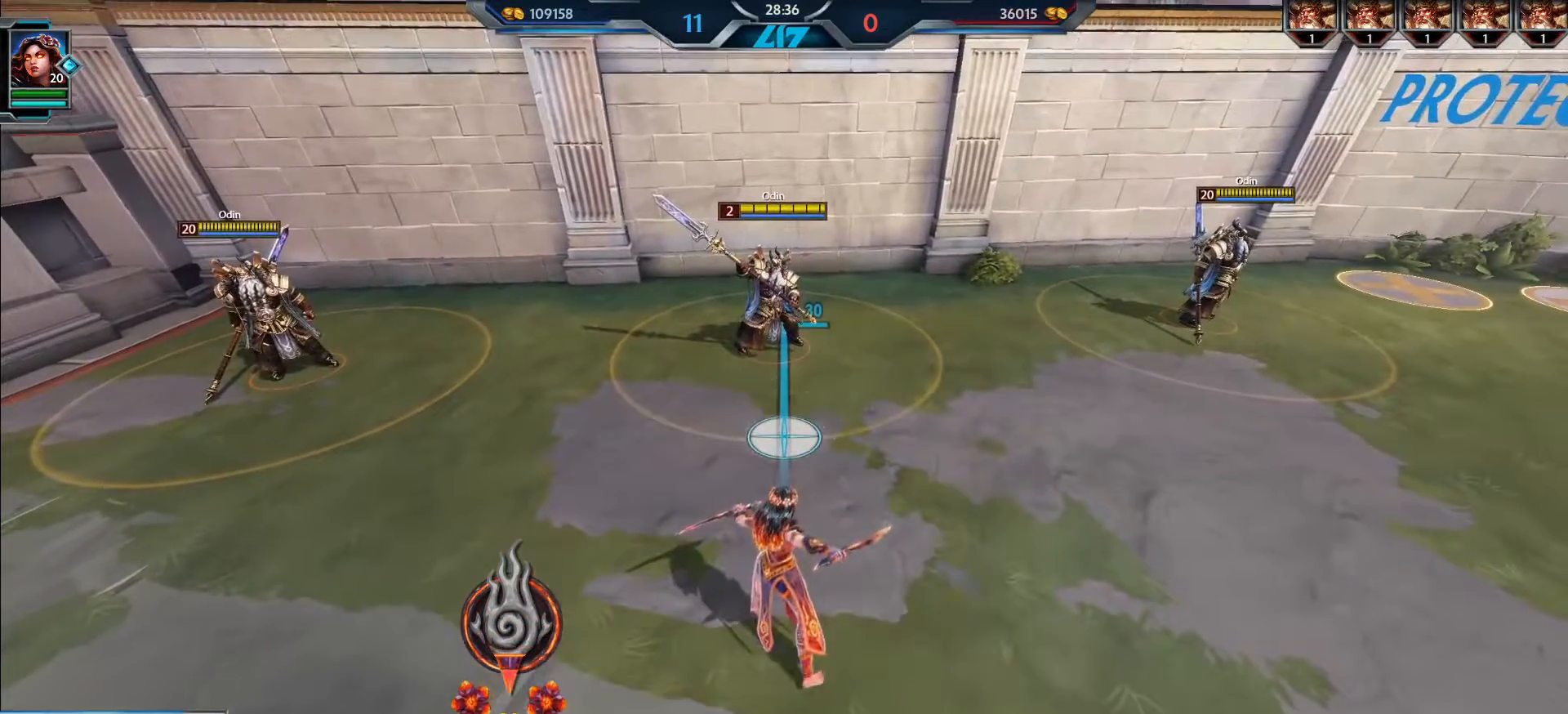
{"keys": ["3", "w"], "mouse": [], "events": [[267, "w", "down"], [484, "3", "down"]]}
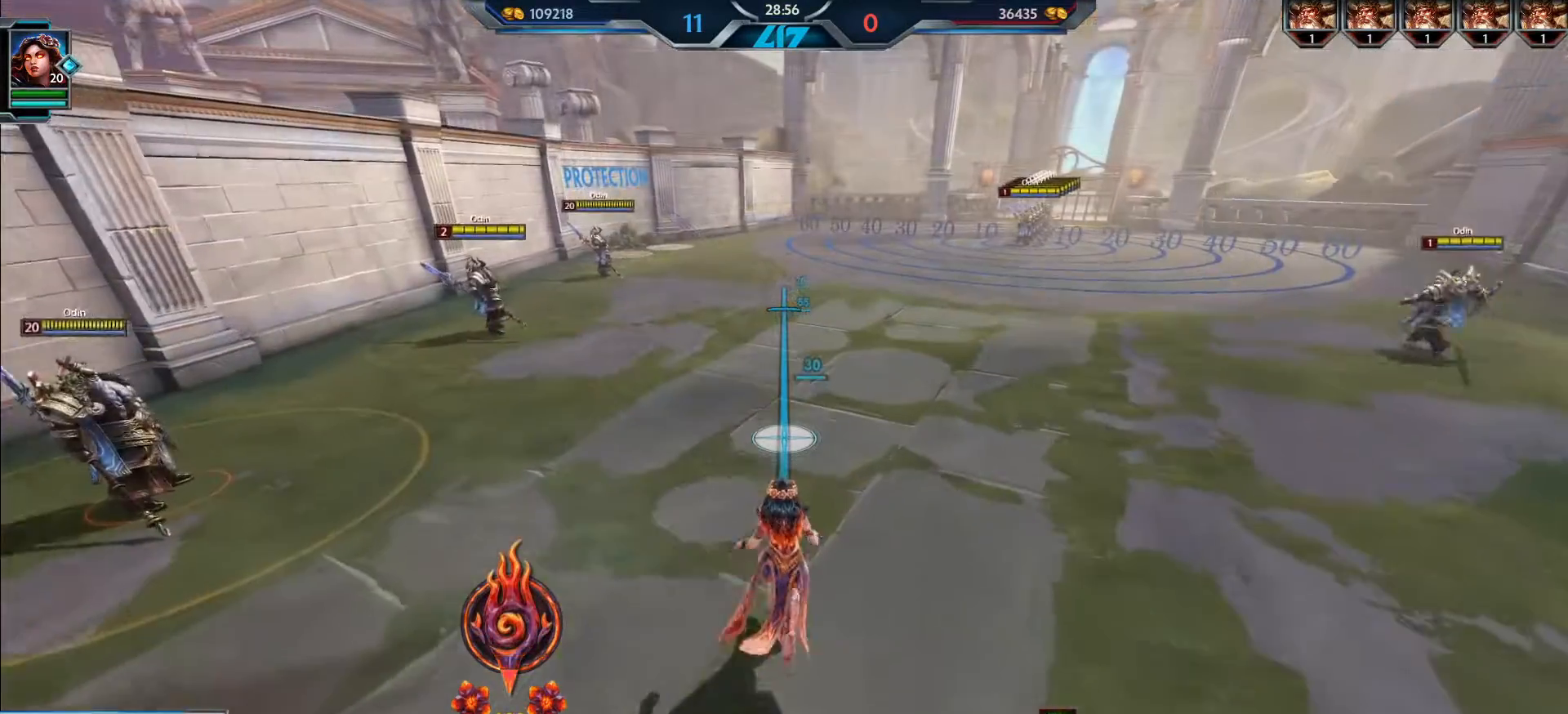
{"keys": ["d", "w"], "mouse": [], "events": [[67, "3", "up"], [384, "d", "down"]]}
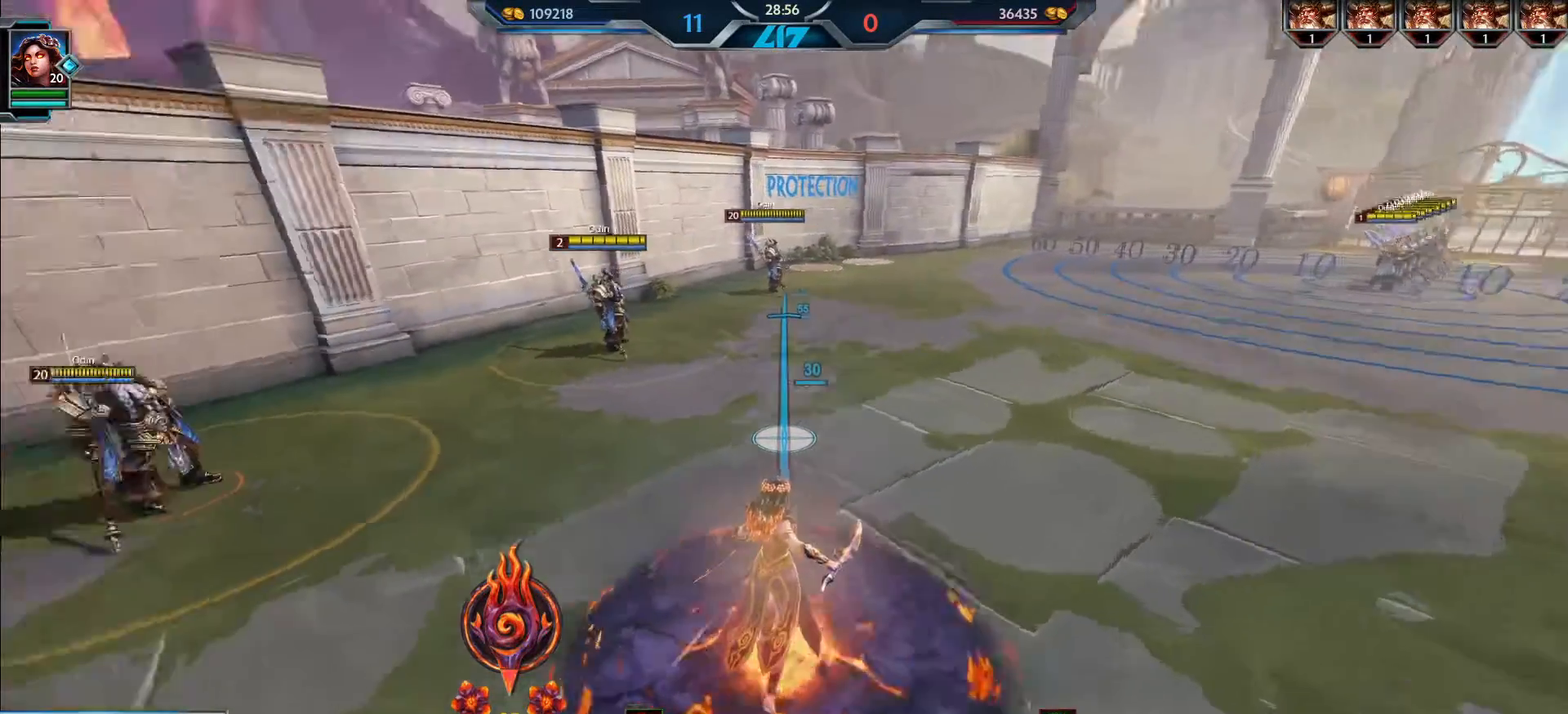
{"keys": ["w"], "mouse": [], "events": [[434, "d", "up"]]}
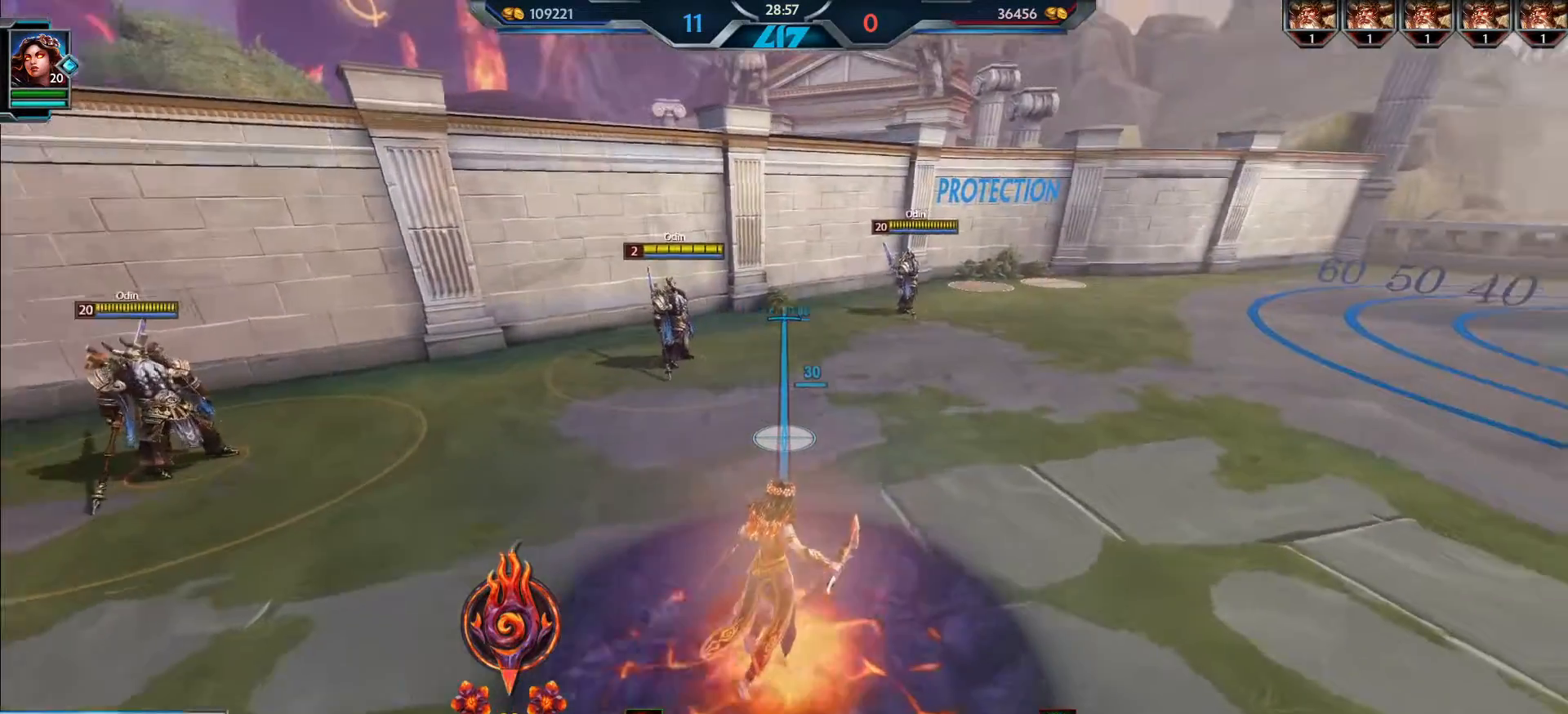
{"keys": ["w"], "mouse": [], "events": []}
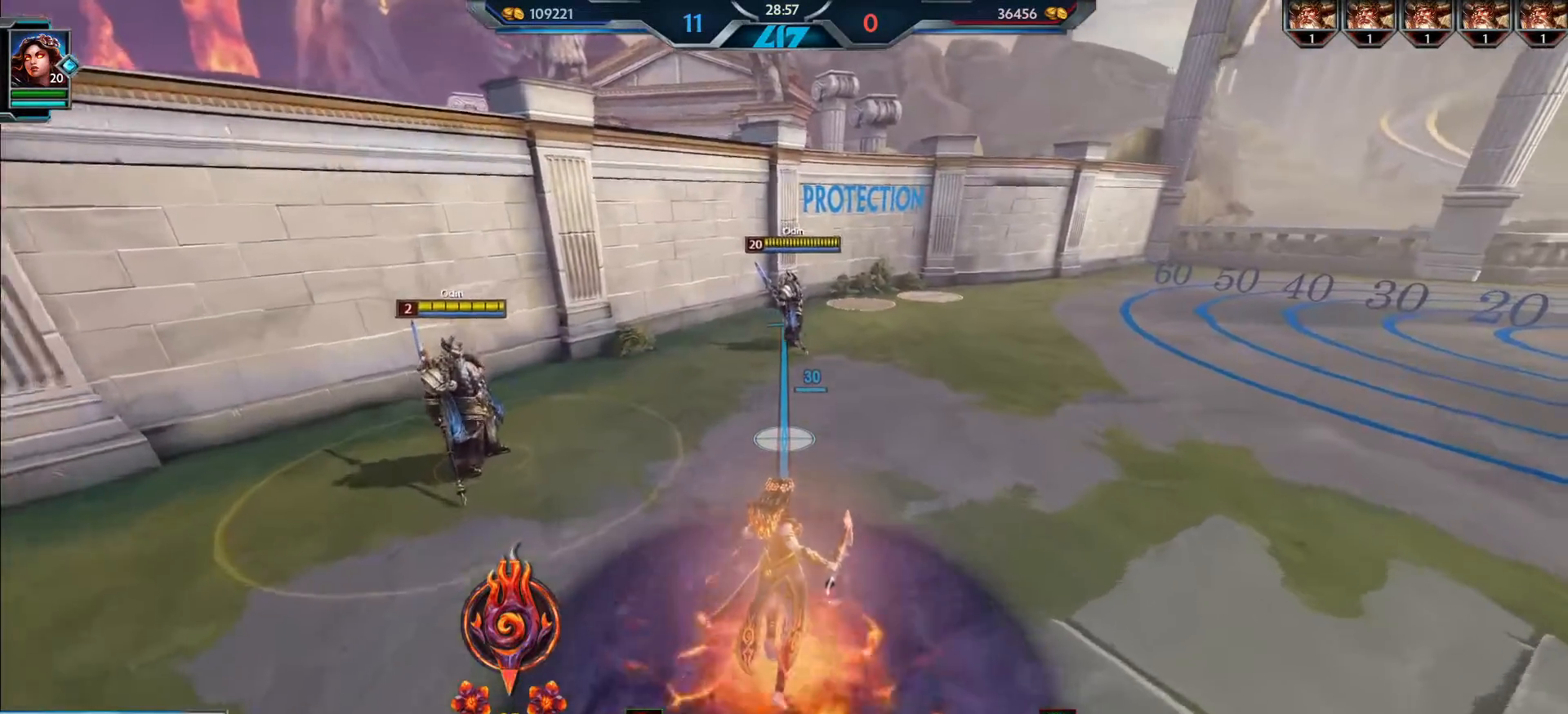
{"keys": ["w"], "mouse": [], "events": [[83, "3", "down"], [150, "3", "up"]]}
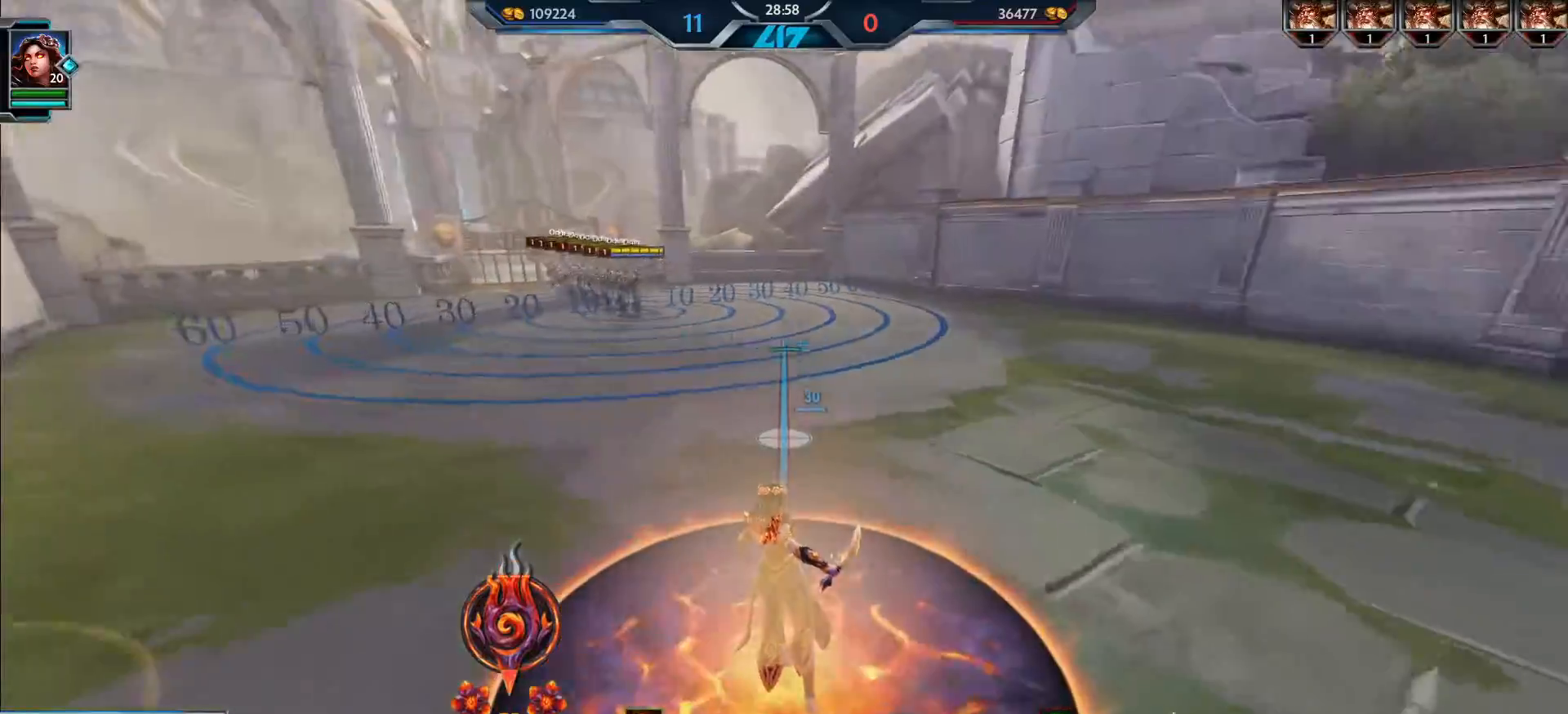
{"keys": ["w"], "mouse": [], "events": []}
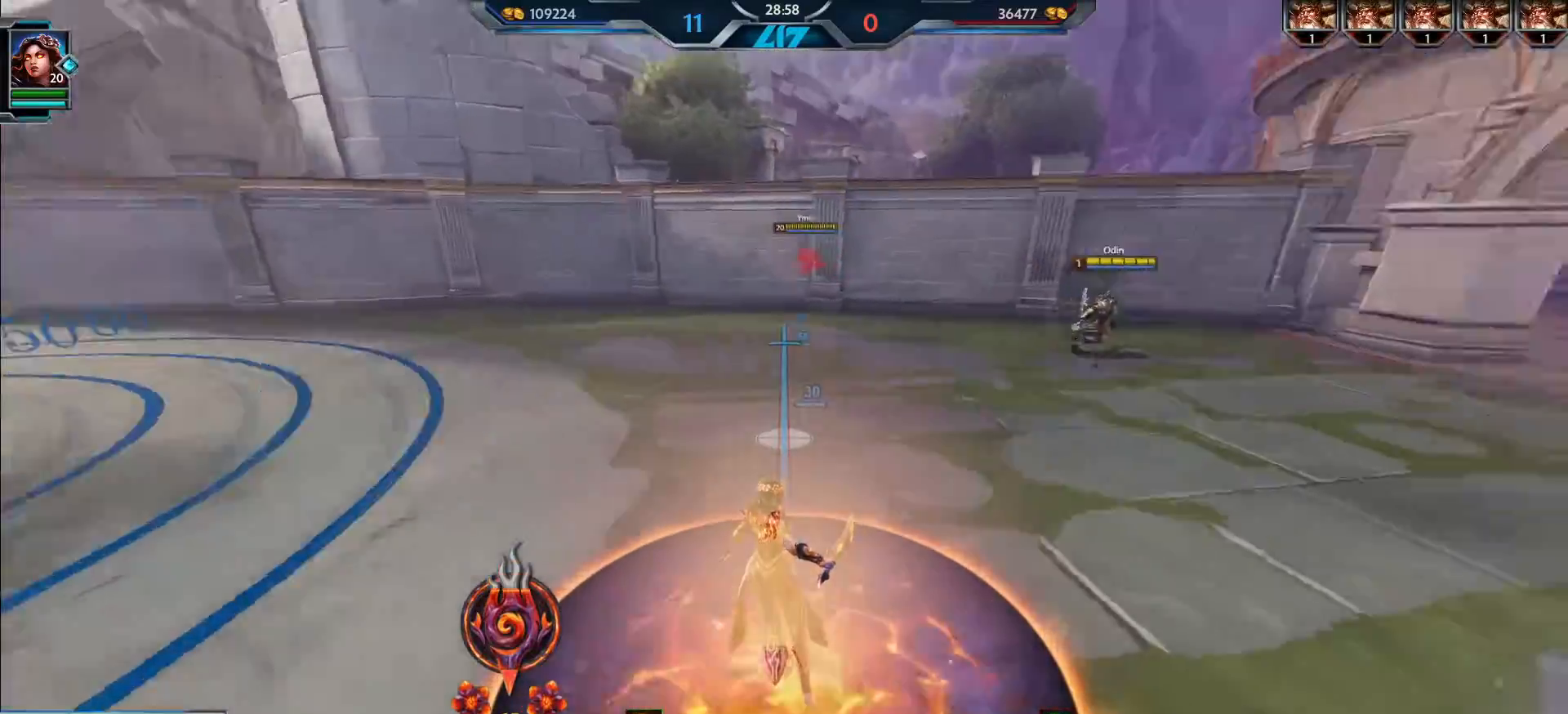
{"keys": ["w"], "mouse": [], "events": []}
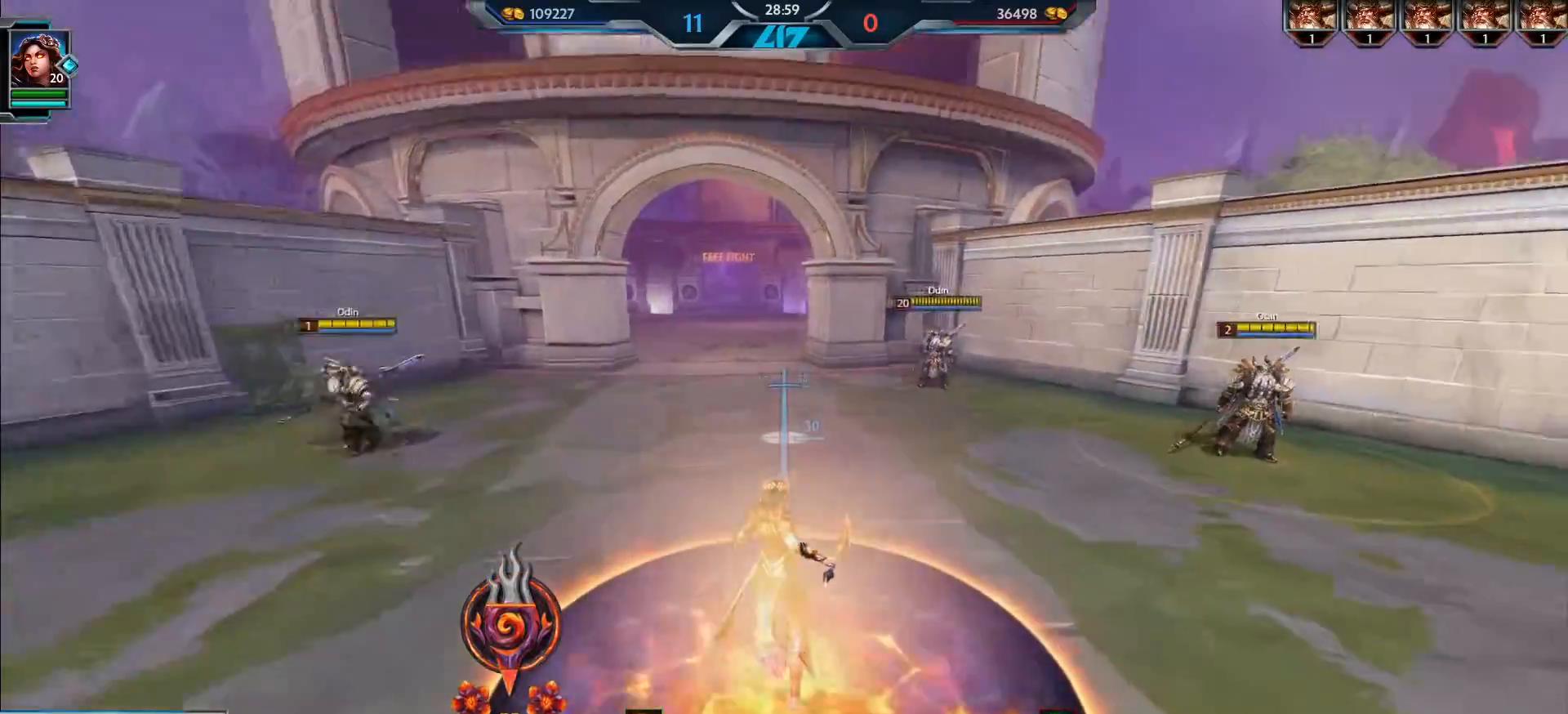
{"keys": ["w"], "mouse": [], "events": []}
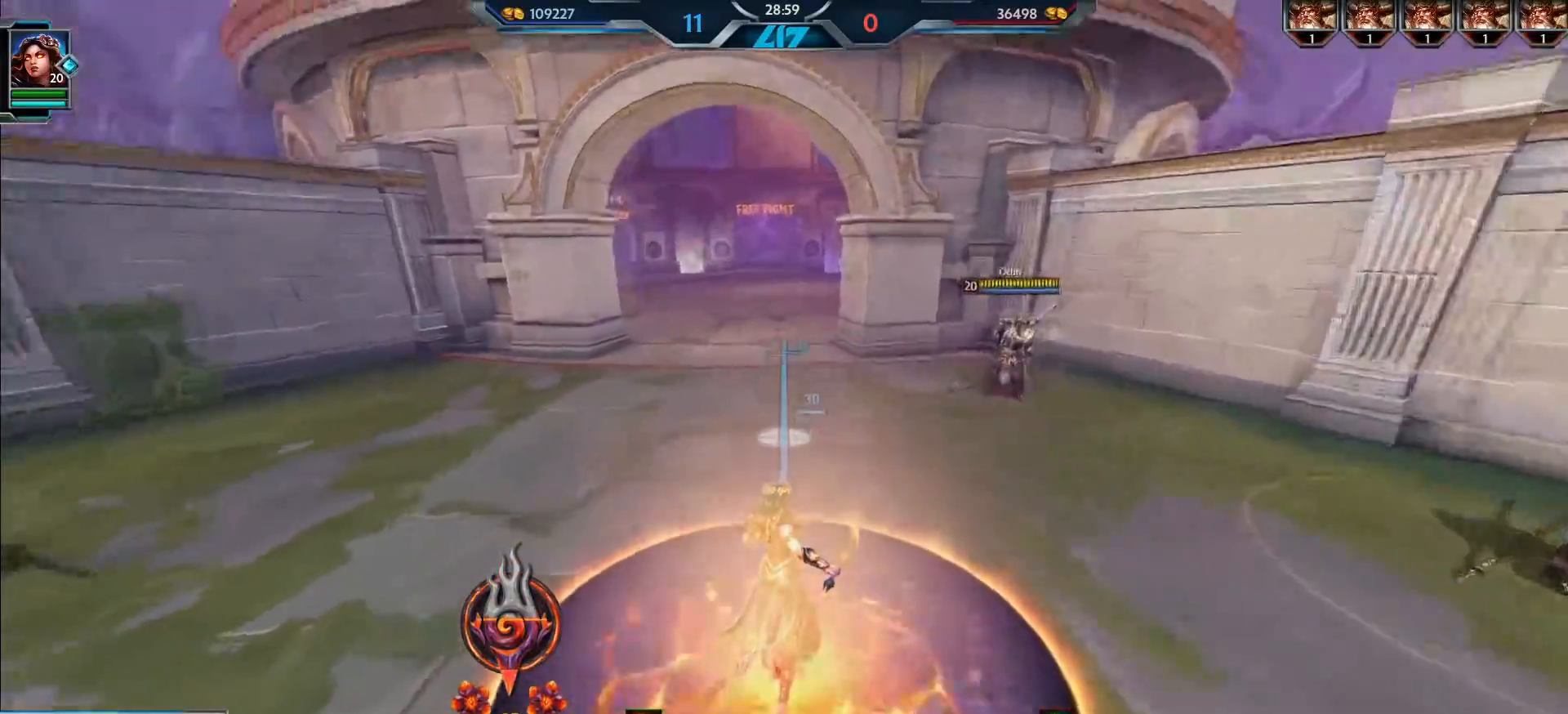
{"keys": ["w"], "mouse": [], "events": []}
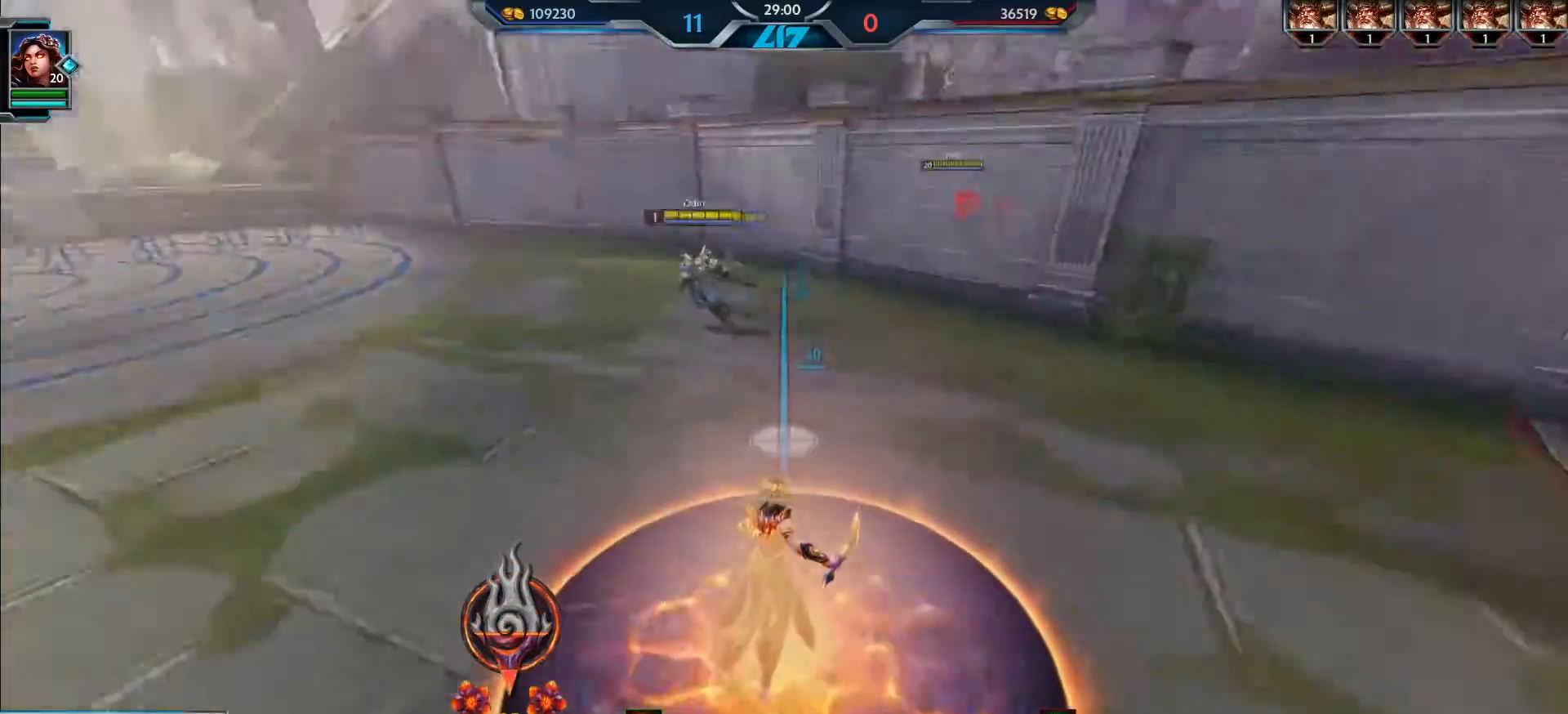
{"keys": ["w"], "mouse": [], "events": []}
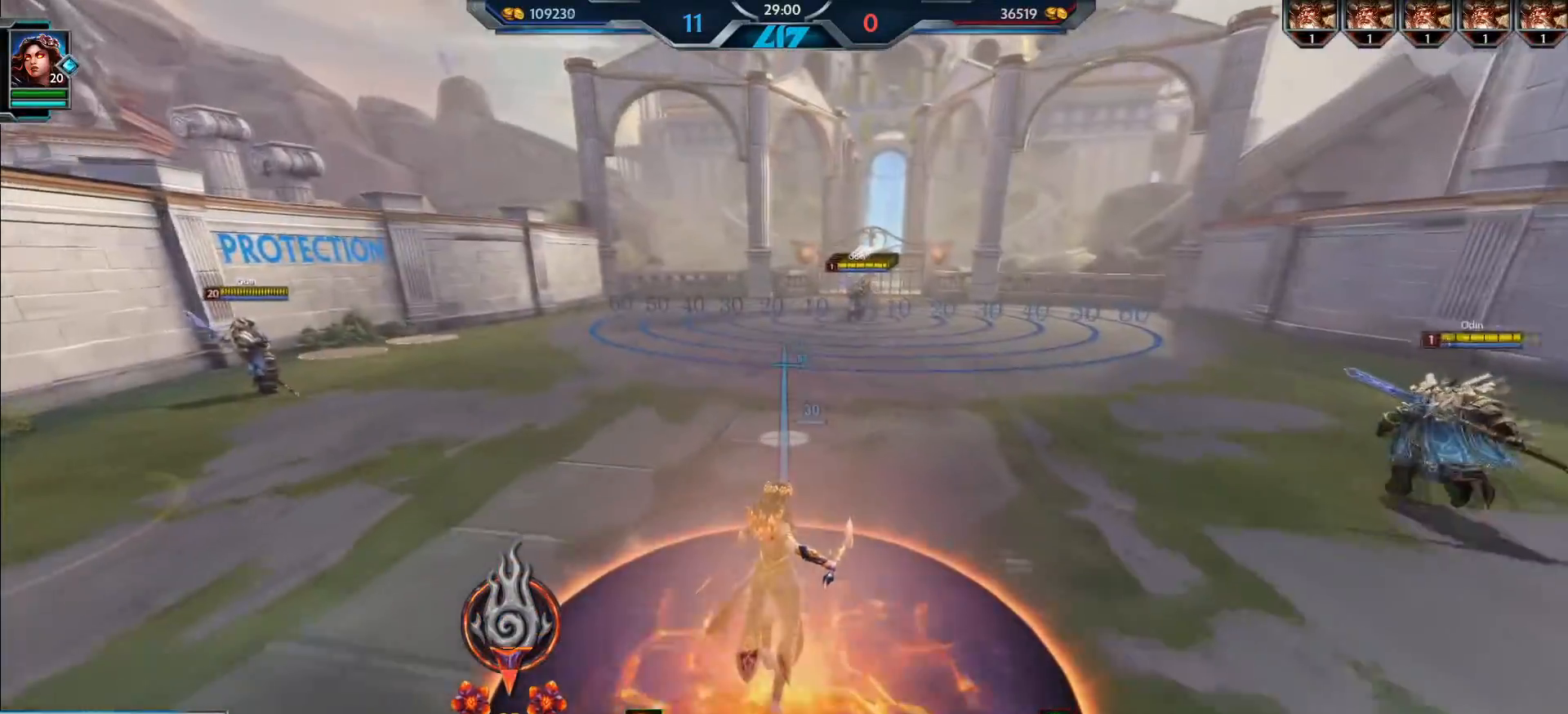
{"keys": ["w"], "mouse": [], "events": []}
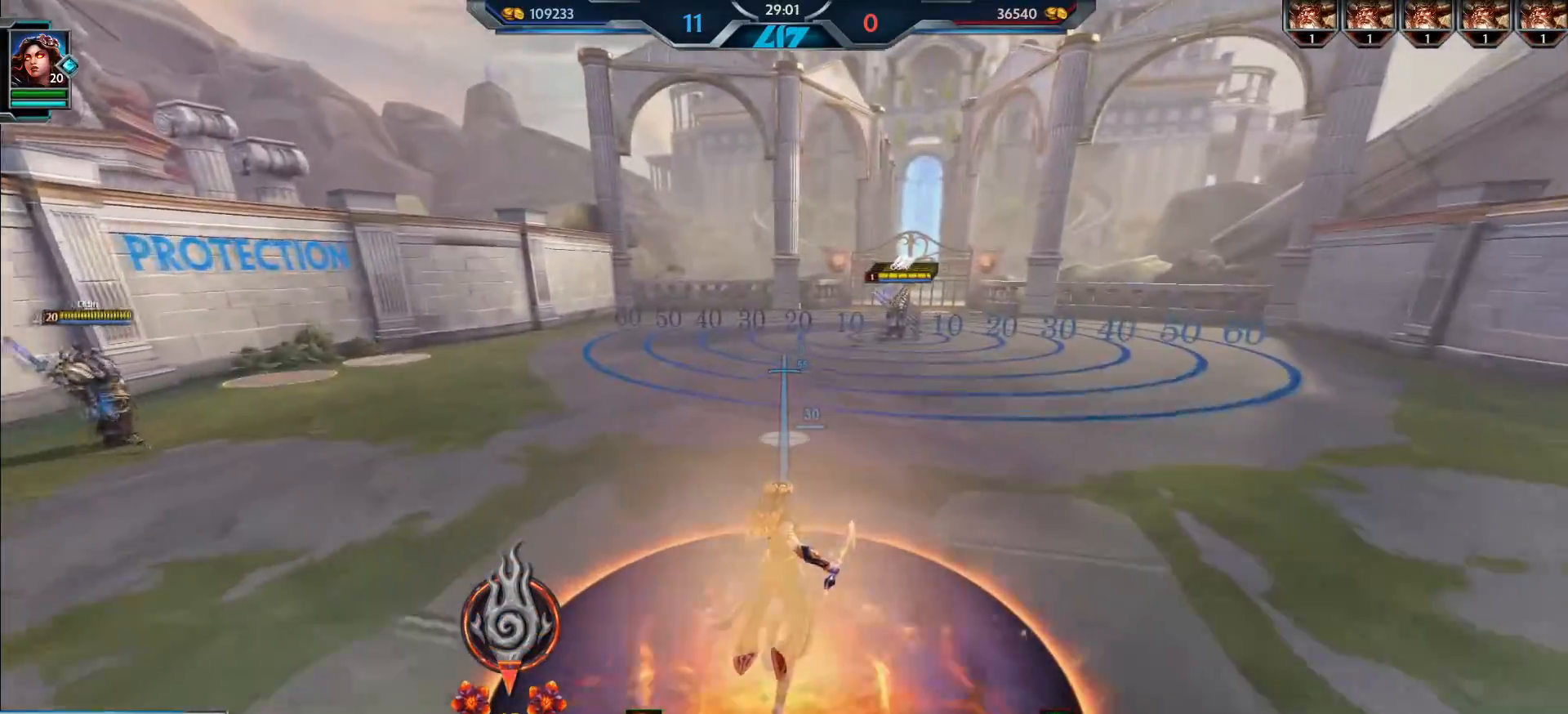
{"keys": ["w"], "mouse": [], "events": []}
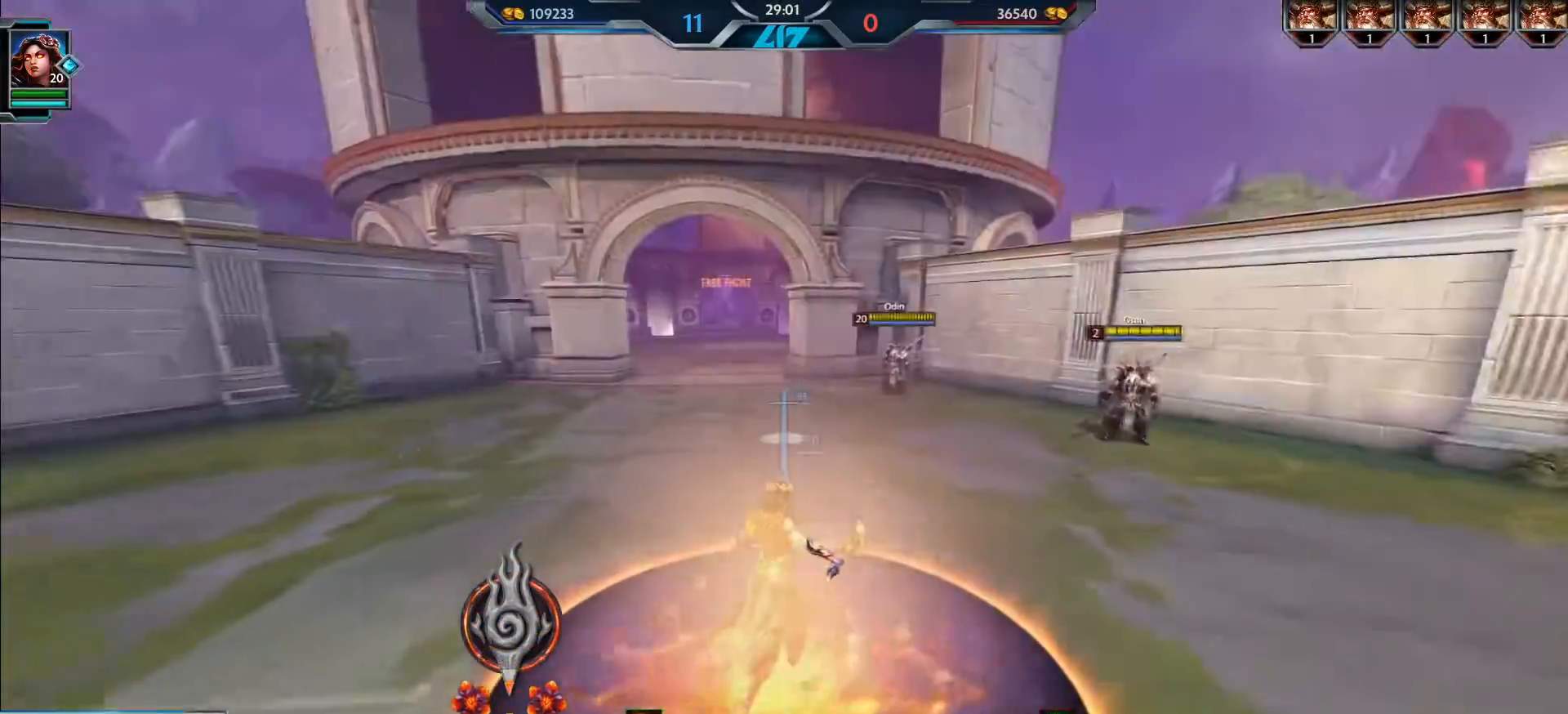
{"keys": ["w"], "mouse": [], "events": []}
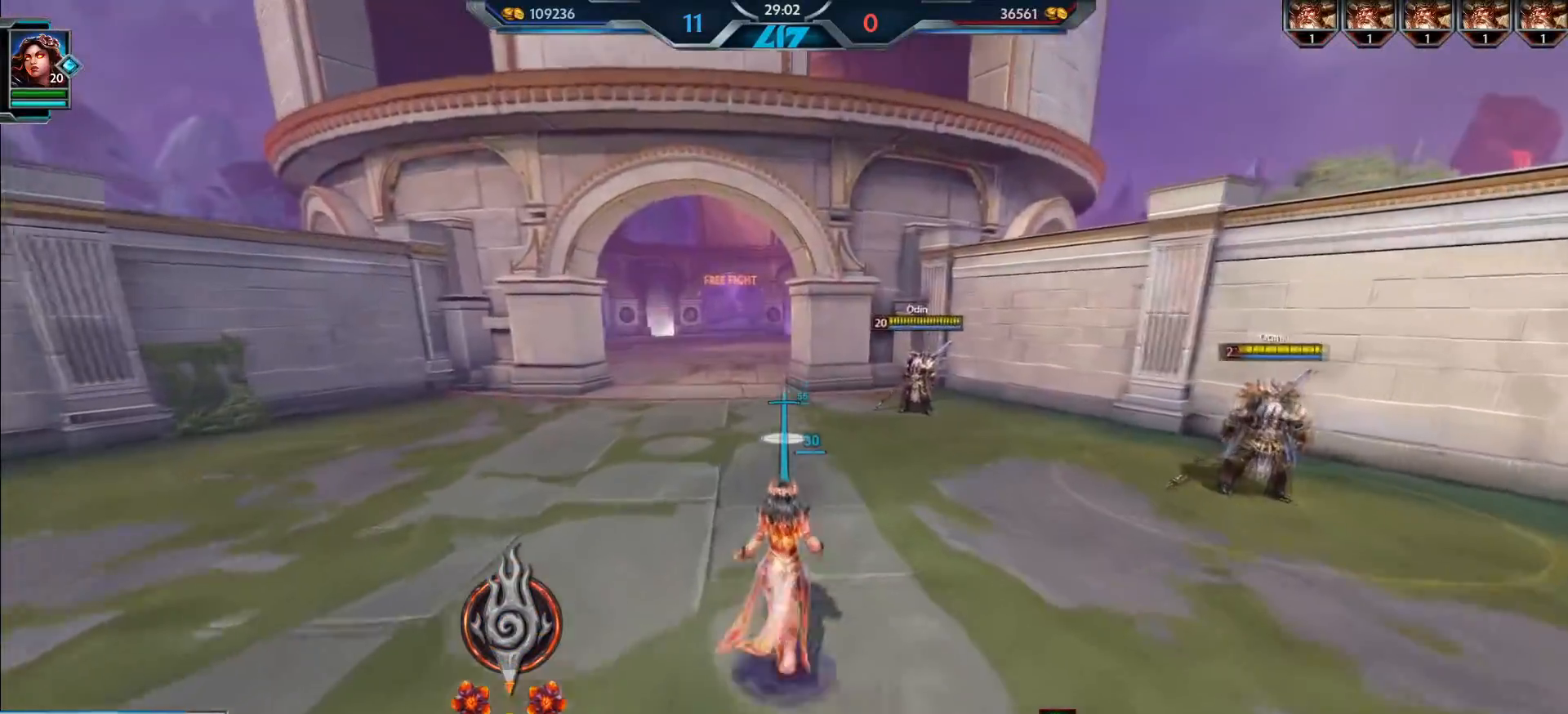
{"keys": [], "mouse": [], "events": [[184, "a", "down"], [217, "w", "up"], [351, "a", "up"]]}